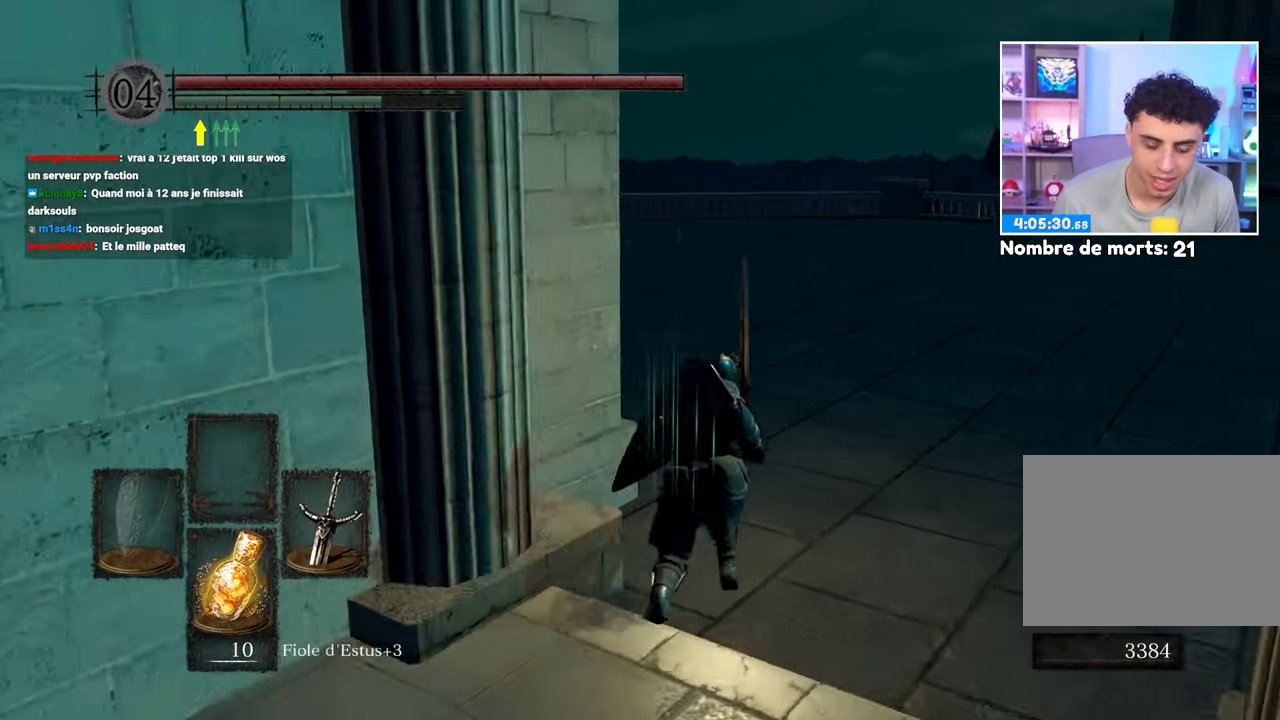
Gameplay with a controller (Xbox layout); each line is a JSON object with the inputs held at the frame after it. "button_events" lists button changes between this image and that frame as [ms after this image, input, new state], when the widget could be followed in between (sticks are given only as held states). Not read: DPAD_LEFT L3 R3.
{"buttons": ["B", "L1"], "left_stick": "up", "right_stick": "center", "button_events": []}
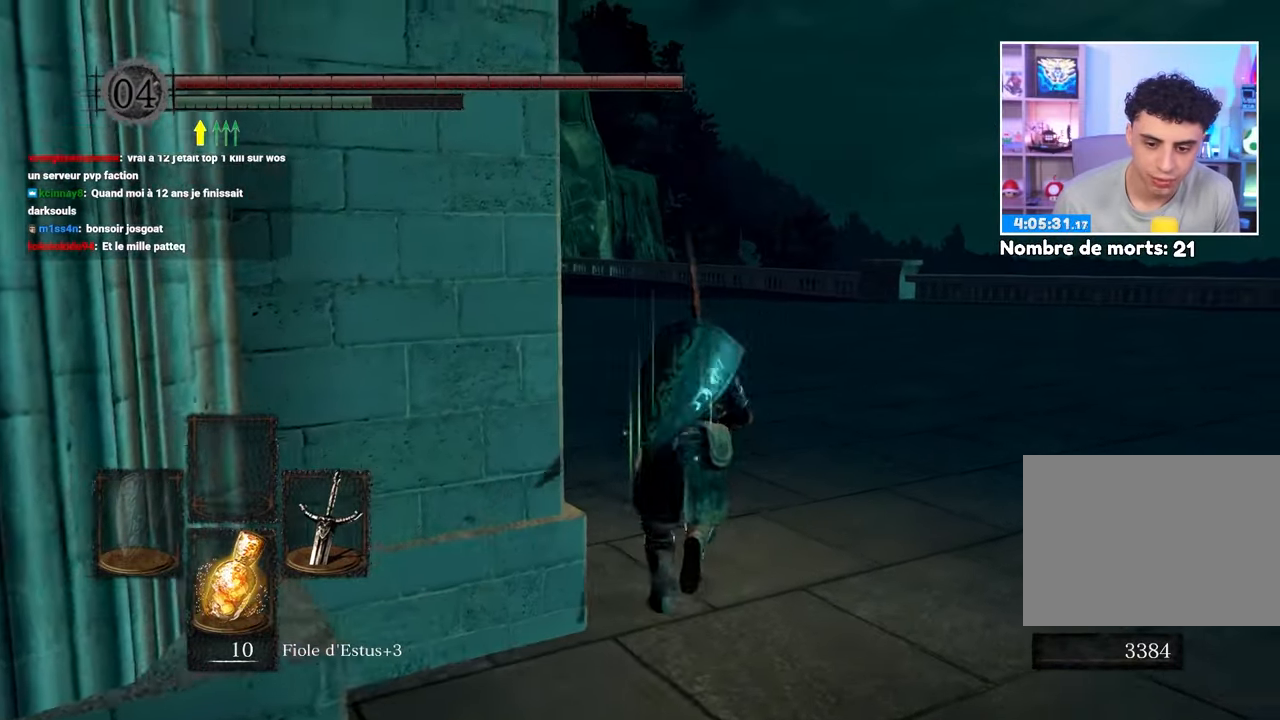
{"buttons": ["B", "L1"], "left_stick": "up", "right_stick": "center", "button_events": []}
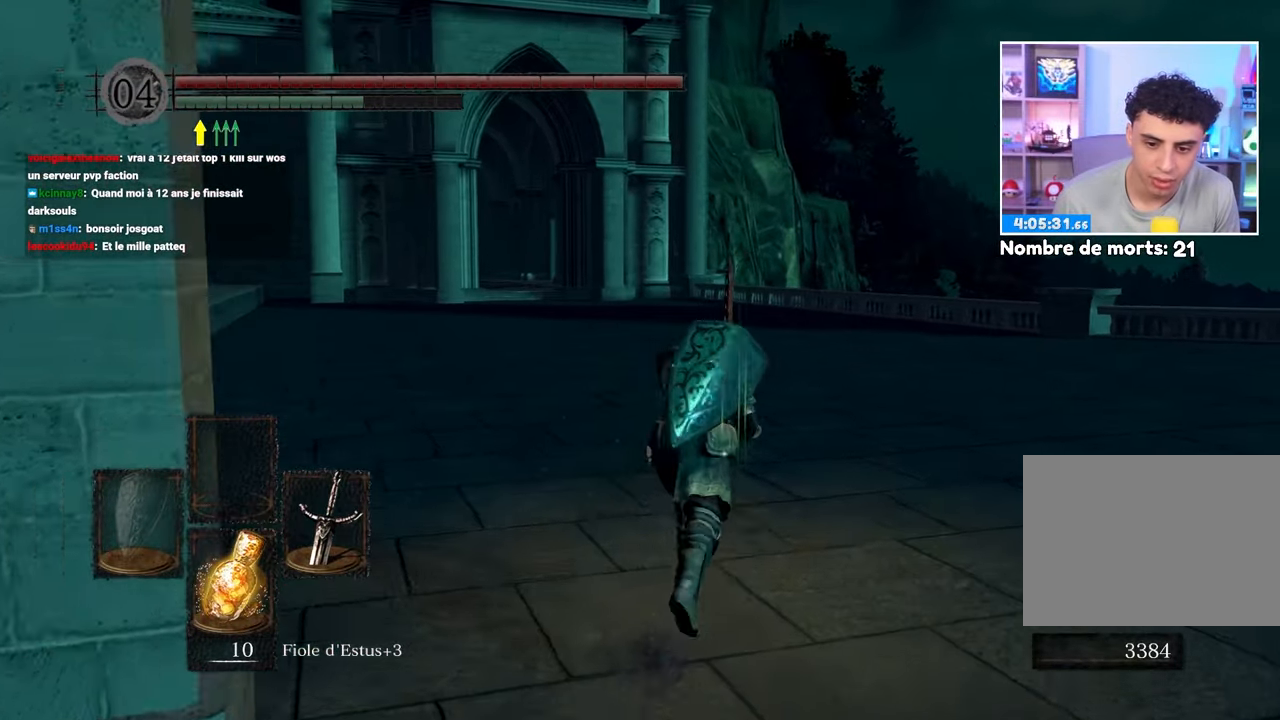
{"buttons": ["B", "L1"], "left_stick": "up", "right_stick": "center", "button_events": []}
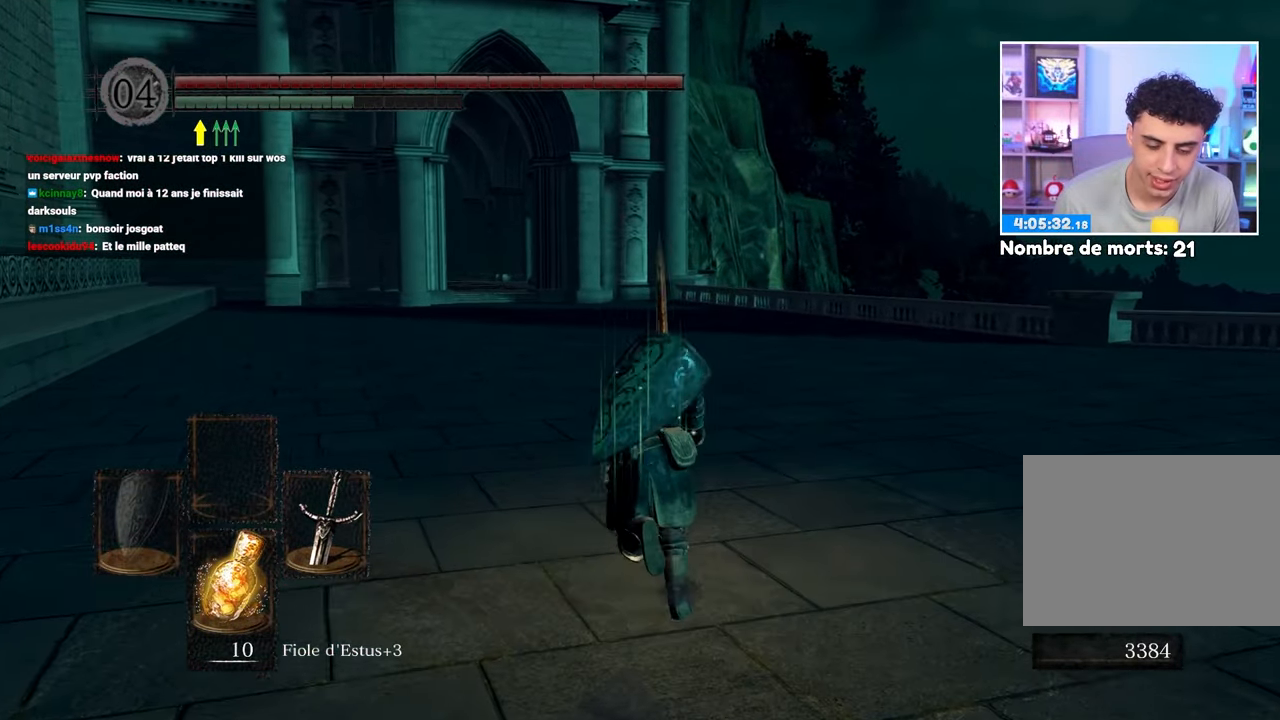
{"buttons": ["B", "L1"], "left_stick": "up", "right_stick": "left", "button_events": []}
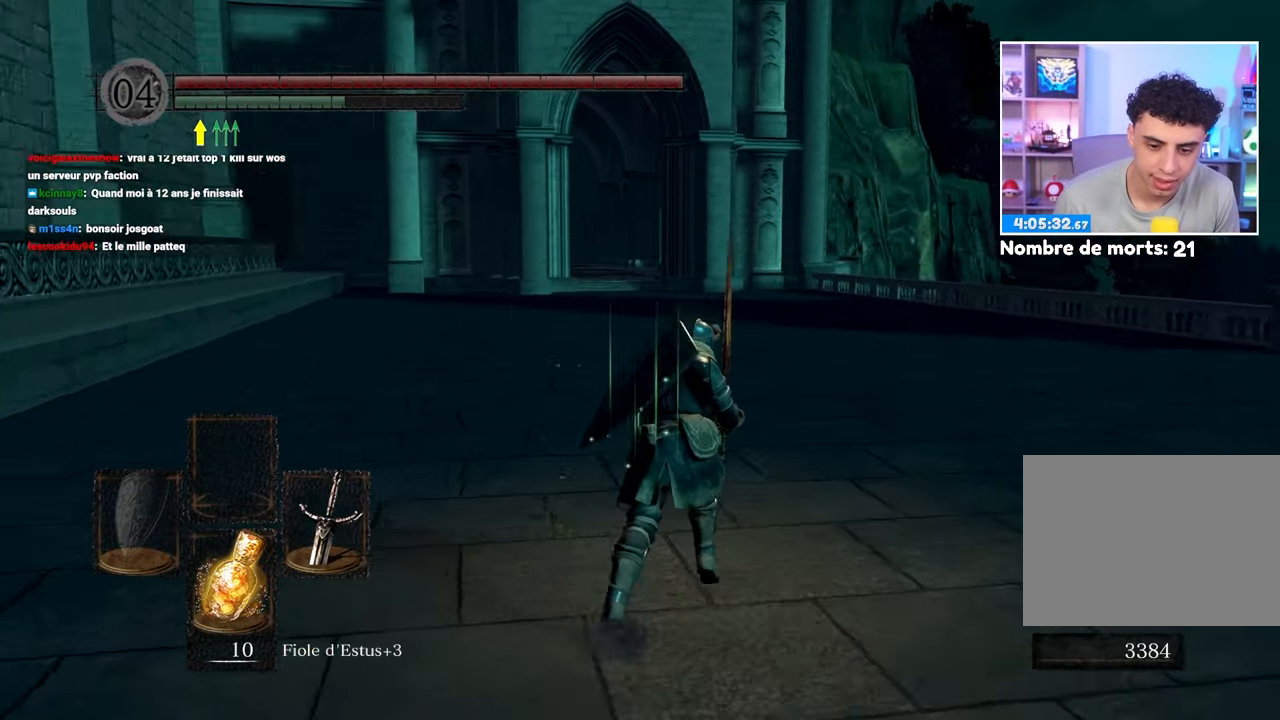
{"buttons": ["B", "L1"], "left_stick": "up", "right_stick": "center", "button_events": []}
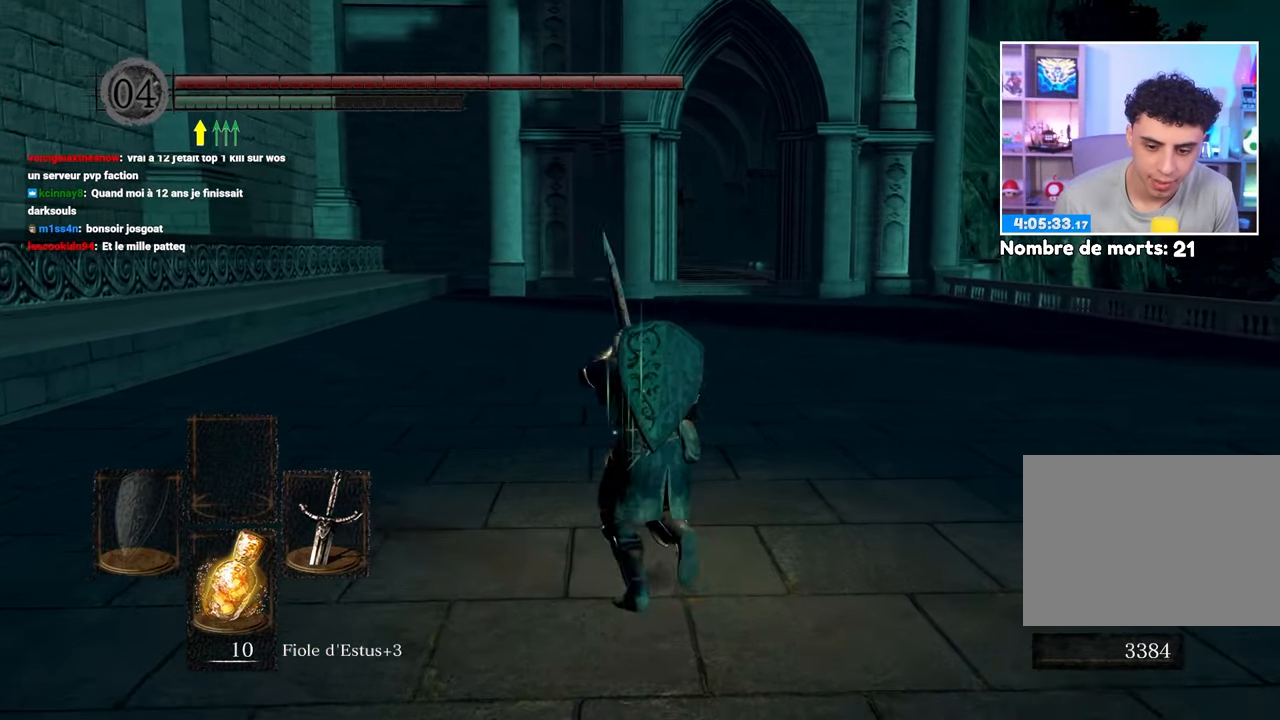
{"buttons": ["B", "L1"], "left_stick": "up", "right_stick": "center", "button_events": []}
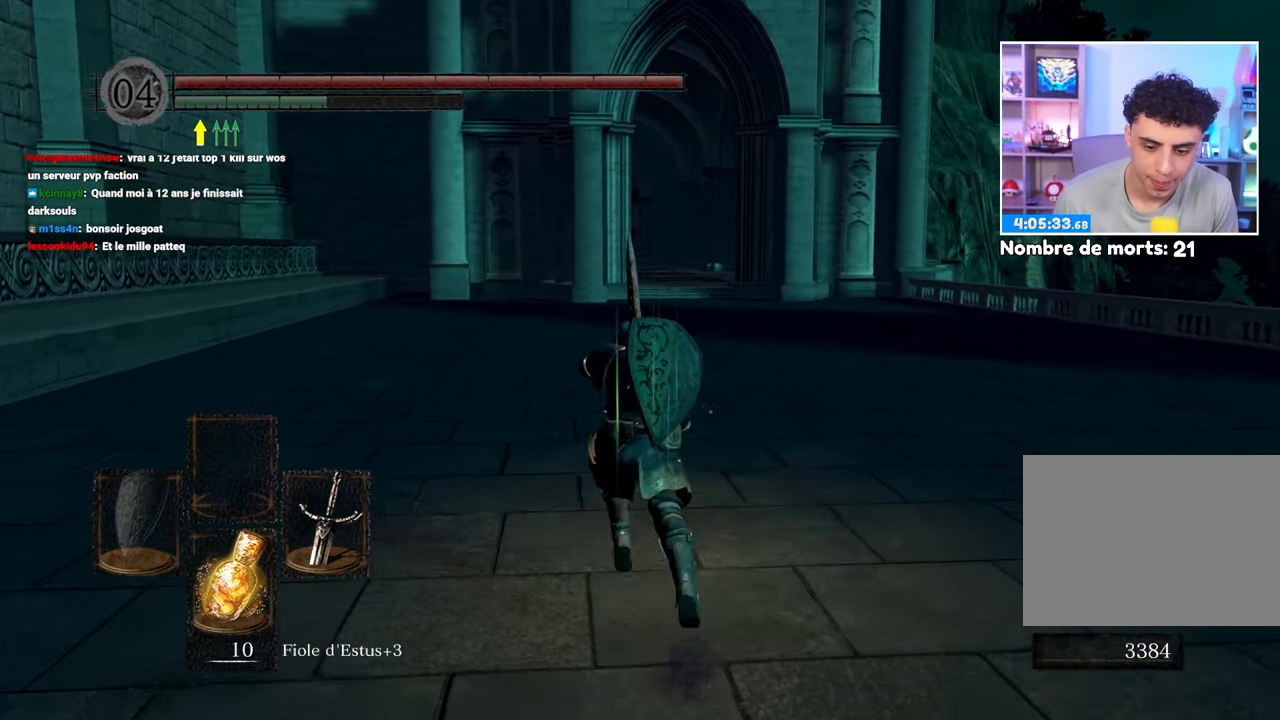
{"buttons": ["B", "L1"], "left_stick": "up", "right_stick": "center", "button_events": []}
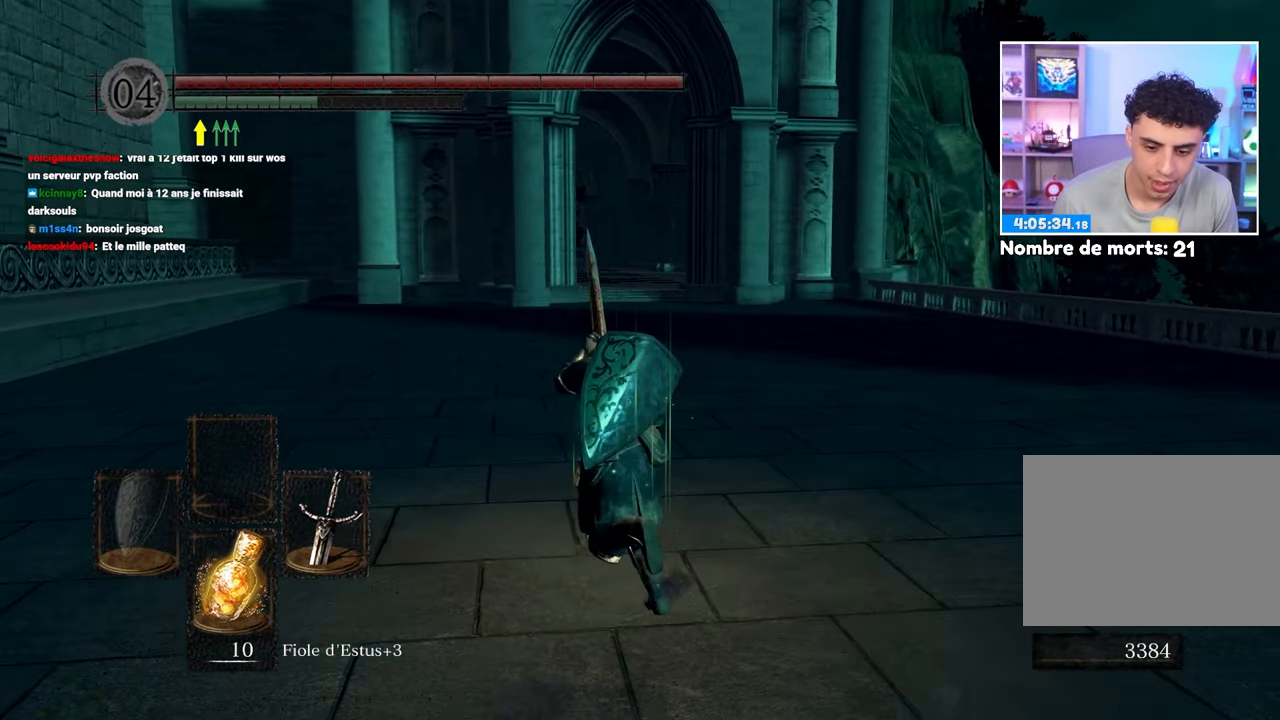
{"buttons": ["B", "L1"], "left_stick": "up-left", "right_stick": "center", "button_events": []}
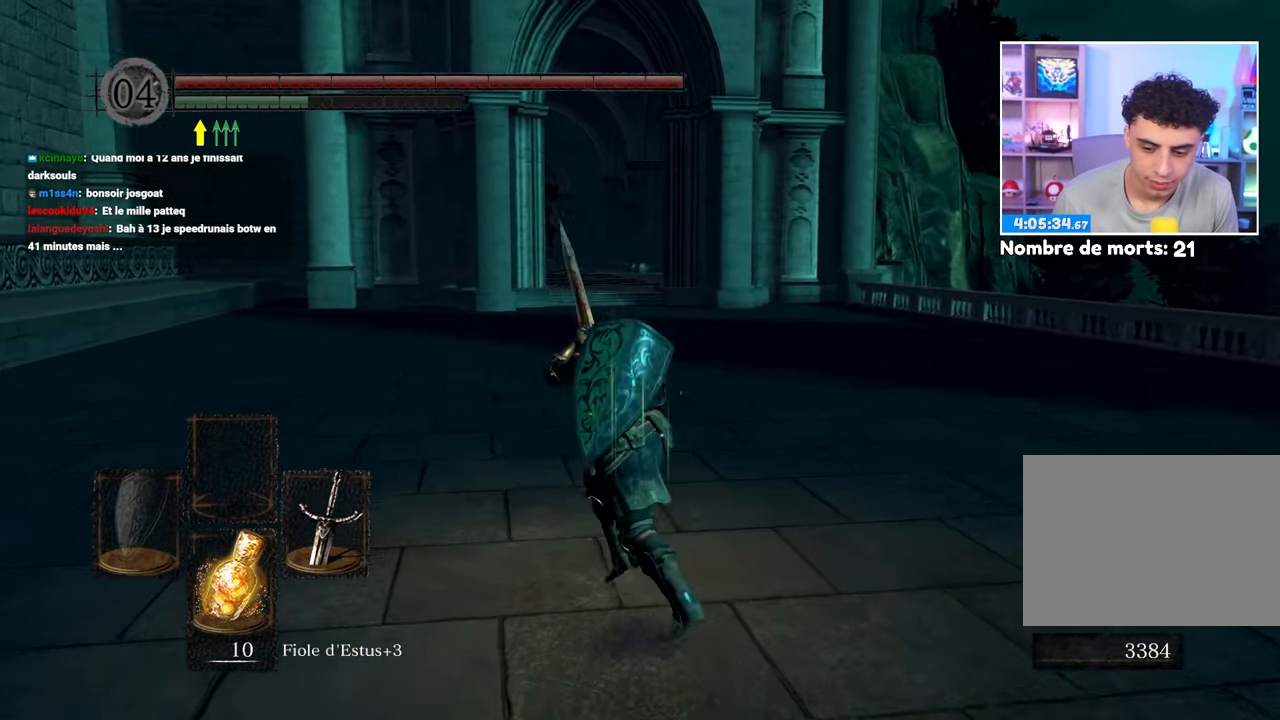
{"buttons": ["B", "L1"], "left_stick": "up", "right_stick": "center", "button_events": []}
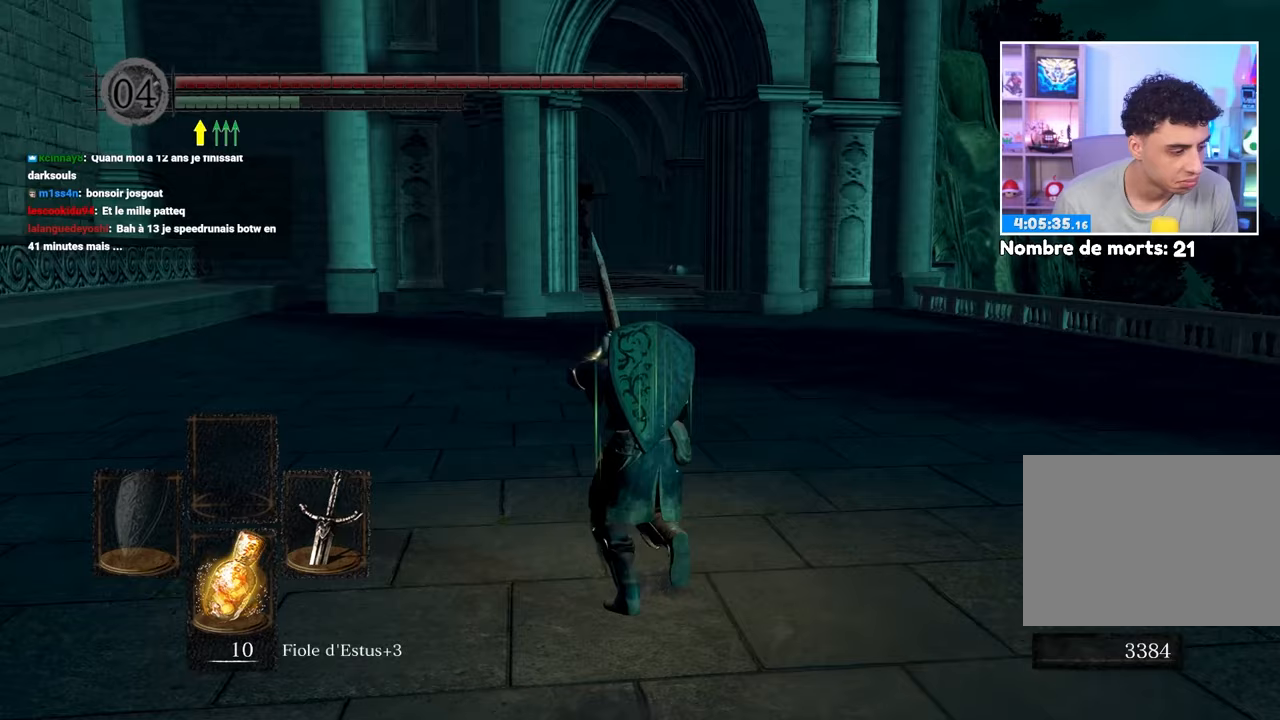
{"buttons": ["B", "L1"], "left_stick": "up-left", "right_stick": "center", "button_events": []}
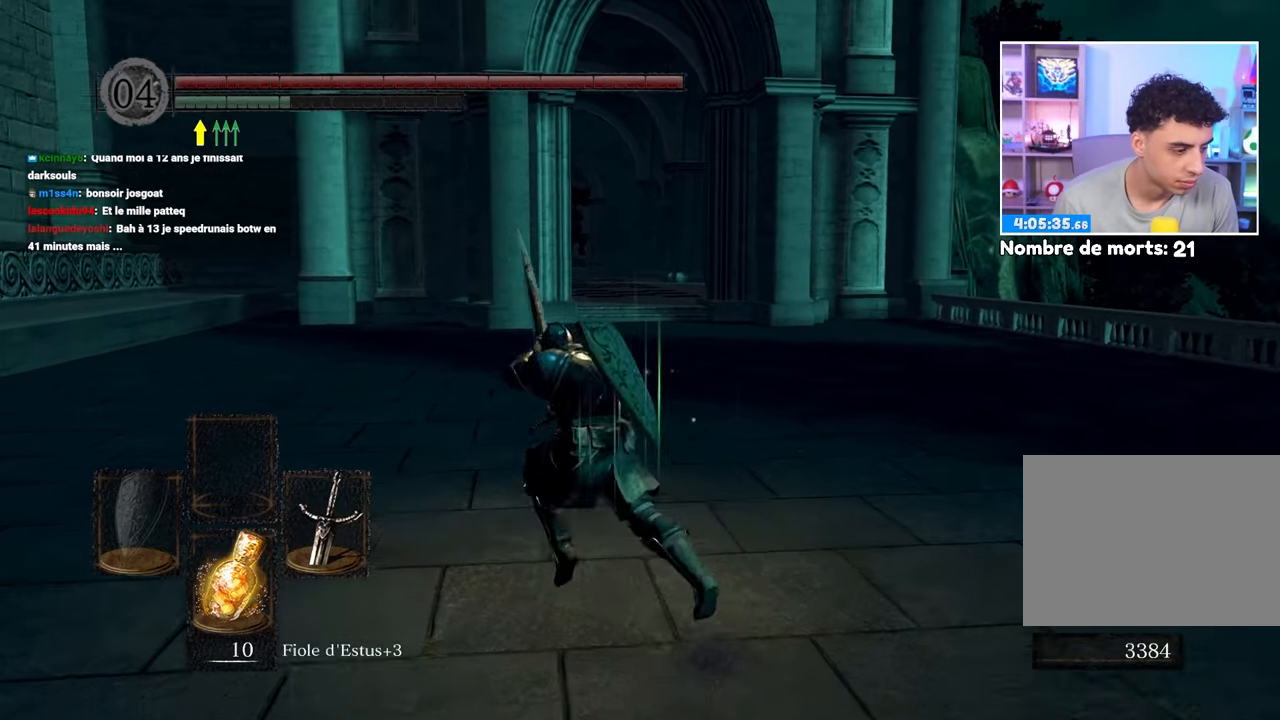
{"buttons": ["B", "L1"], "left_stick": "up", "right_stick": "center", "button_events": []}
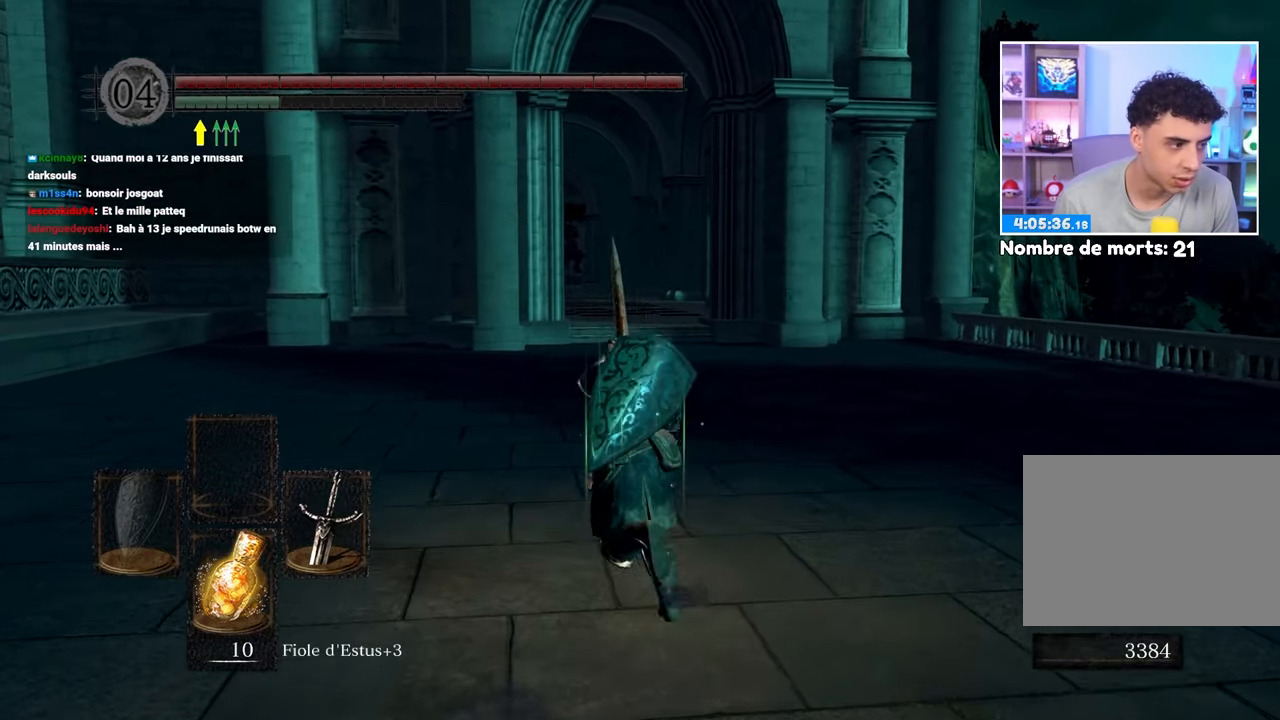
{"buttons": ["B", "L1"], "left_stick": "up", "right_stick": "center", "button_events": []}
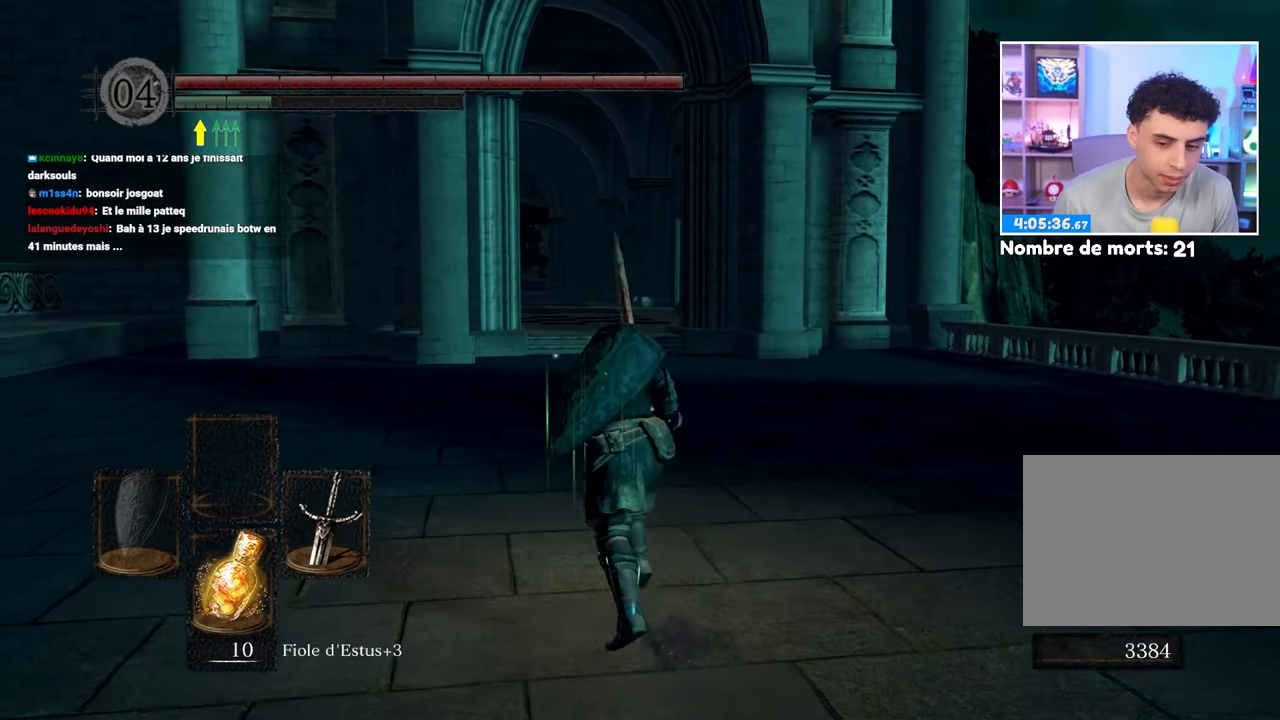
{"buttons": ["B", "L1"], "left_stick": "up-left", "right_stick": "center", "button_events": []}
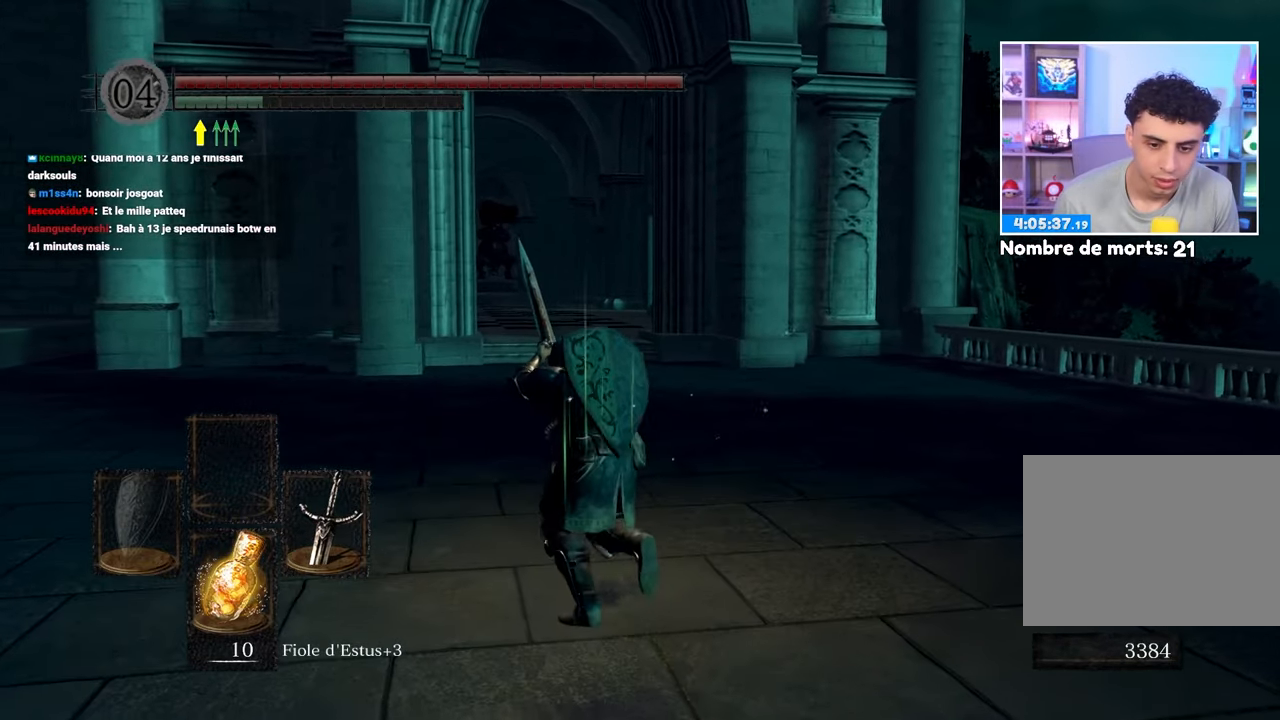
{"buttons": ["B", "L1"], "left_stick": "up", "right_stick": "center", "button_events": []}
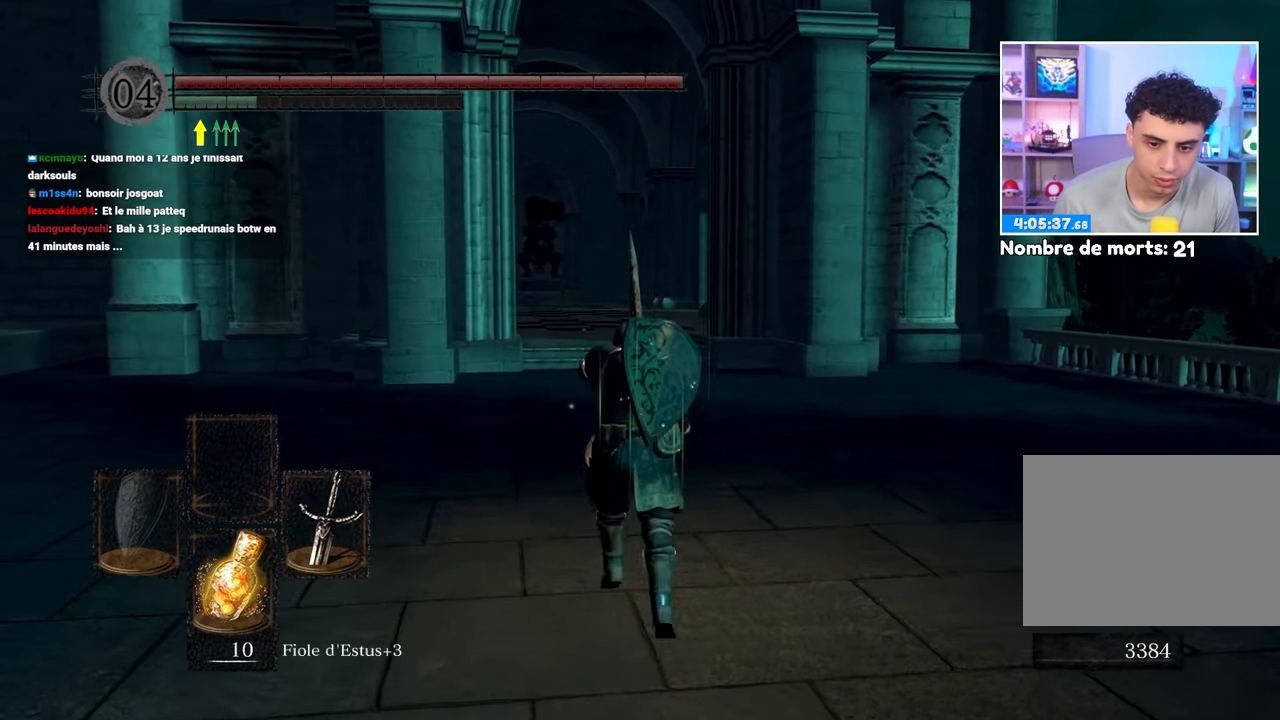
{"buttons": [], "left_stick": "up", "right_stick": "center", "button_events": [[300, "B", "up"], [300, "L1", "up"]]}
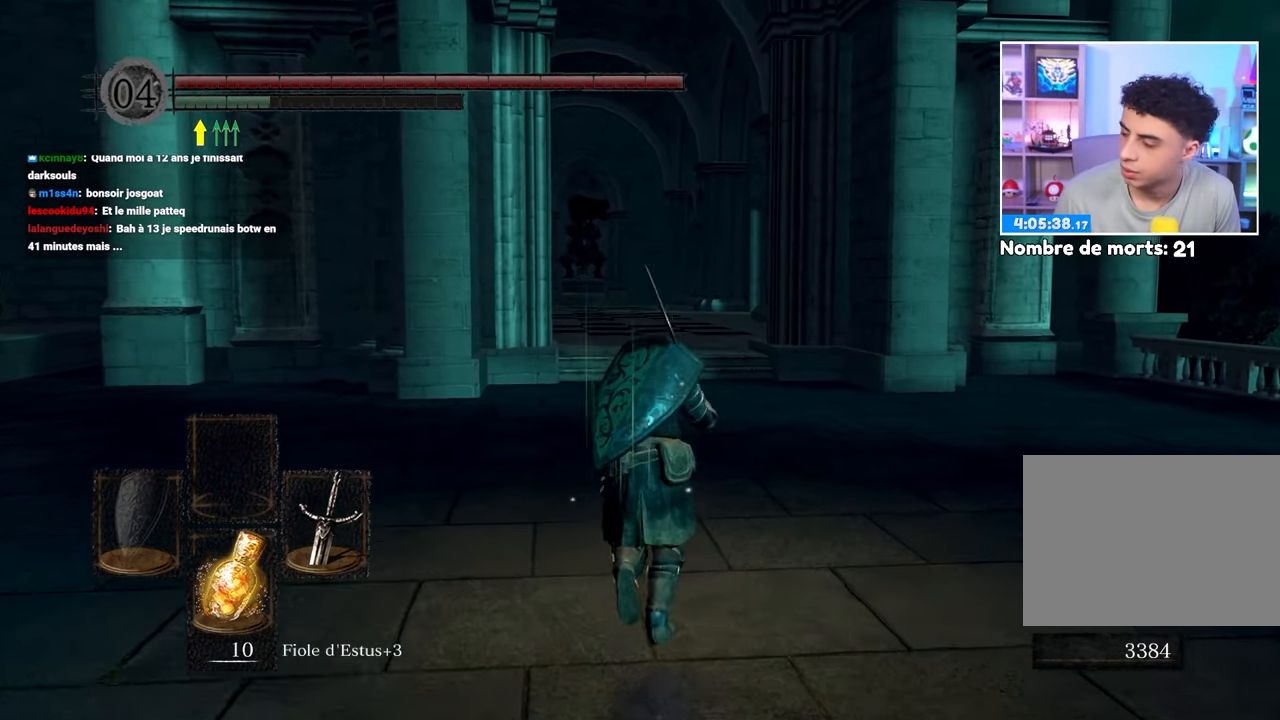
{"buttons": [], "left_stick": "up", "right_stick": "center", "button_events": []}
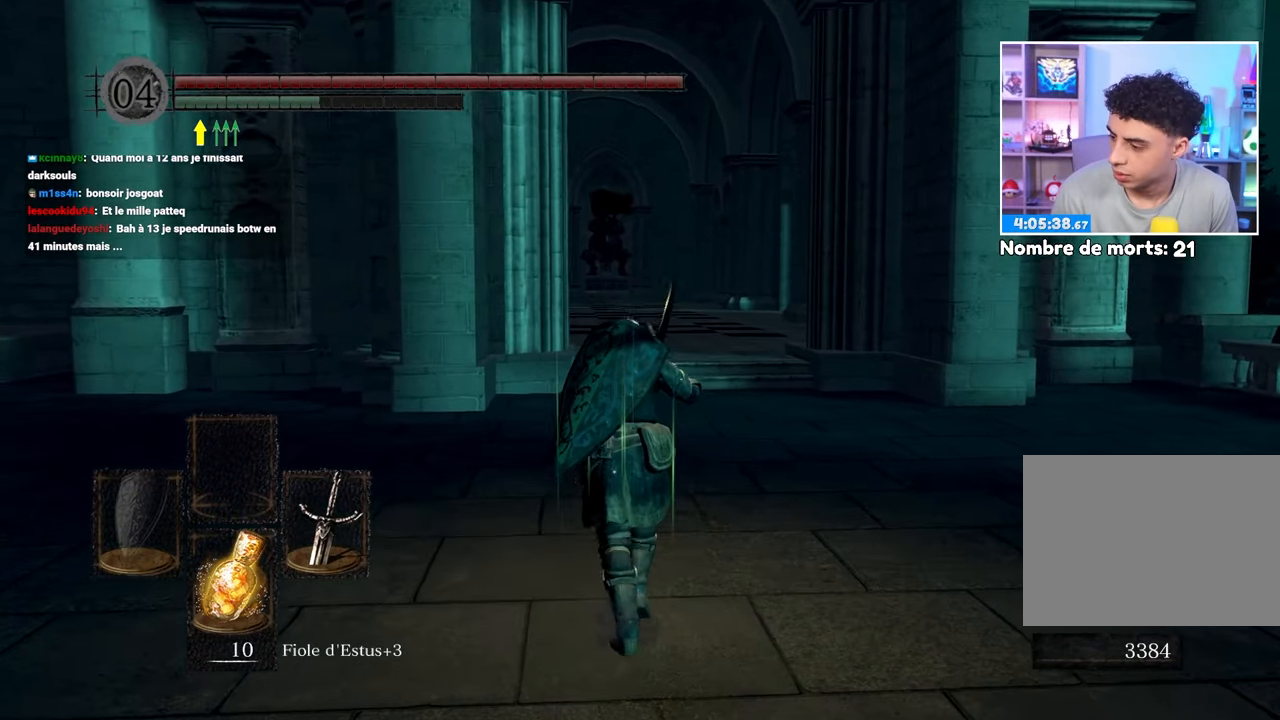
{"buttons": [], "left_stick": "up", "right_stick": "center", "button_events": []}
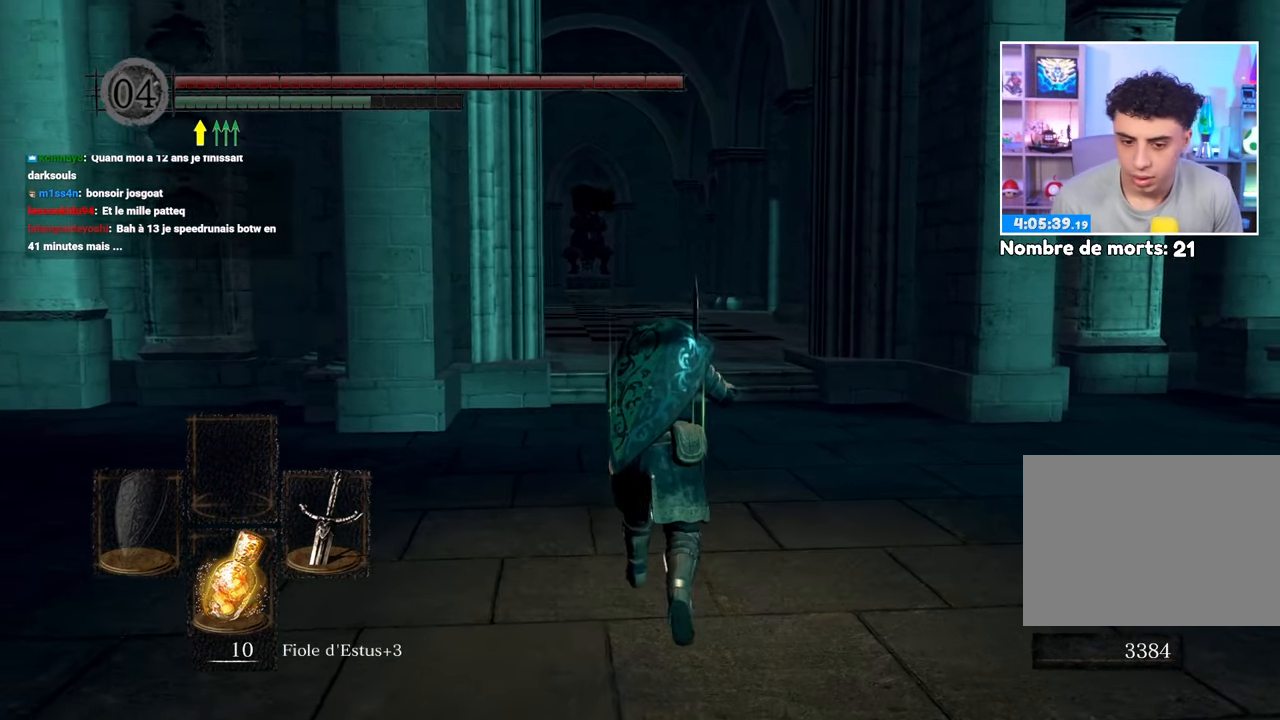
{"buttons": ["B"], "left_stick": "up", "right_stick": "center", "button_events": [[117, "B", "down"]]}
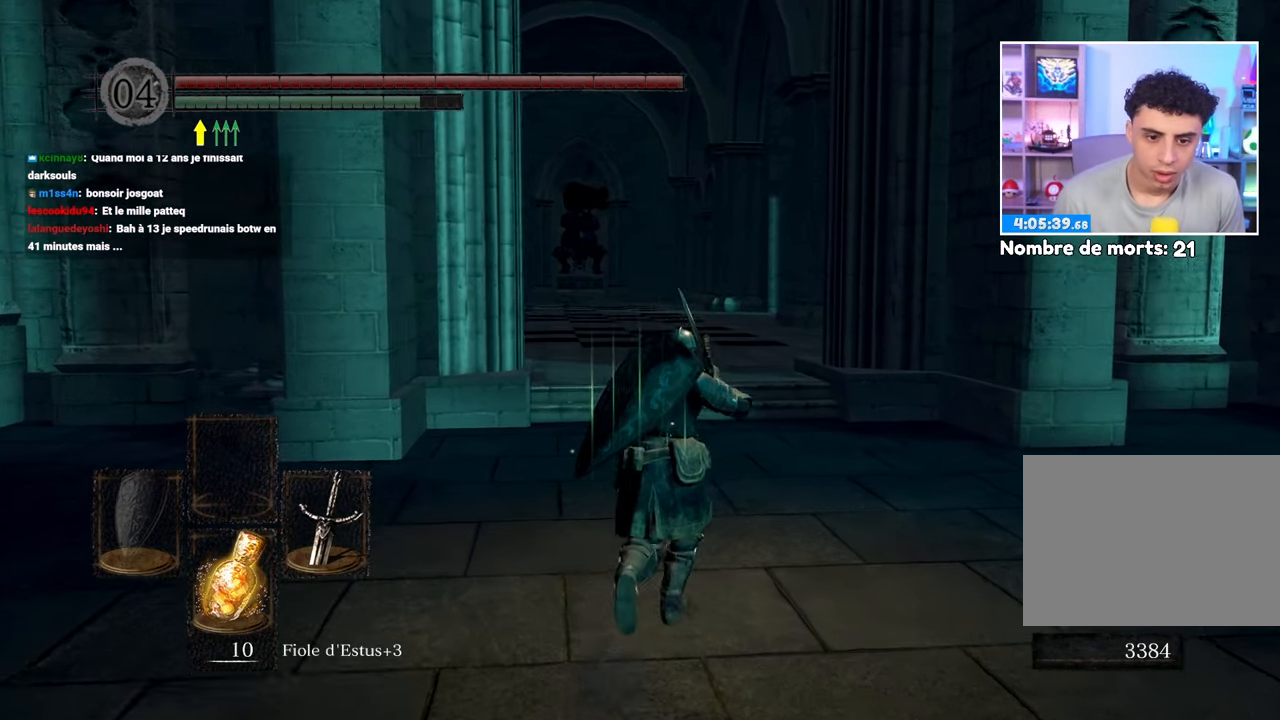
{"buttons": ["B"], "left_stick": "up", "right_stick": "center", "button_events": []}
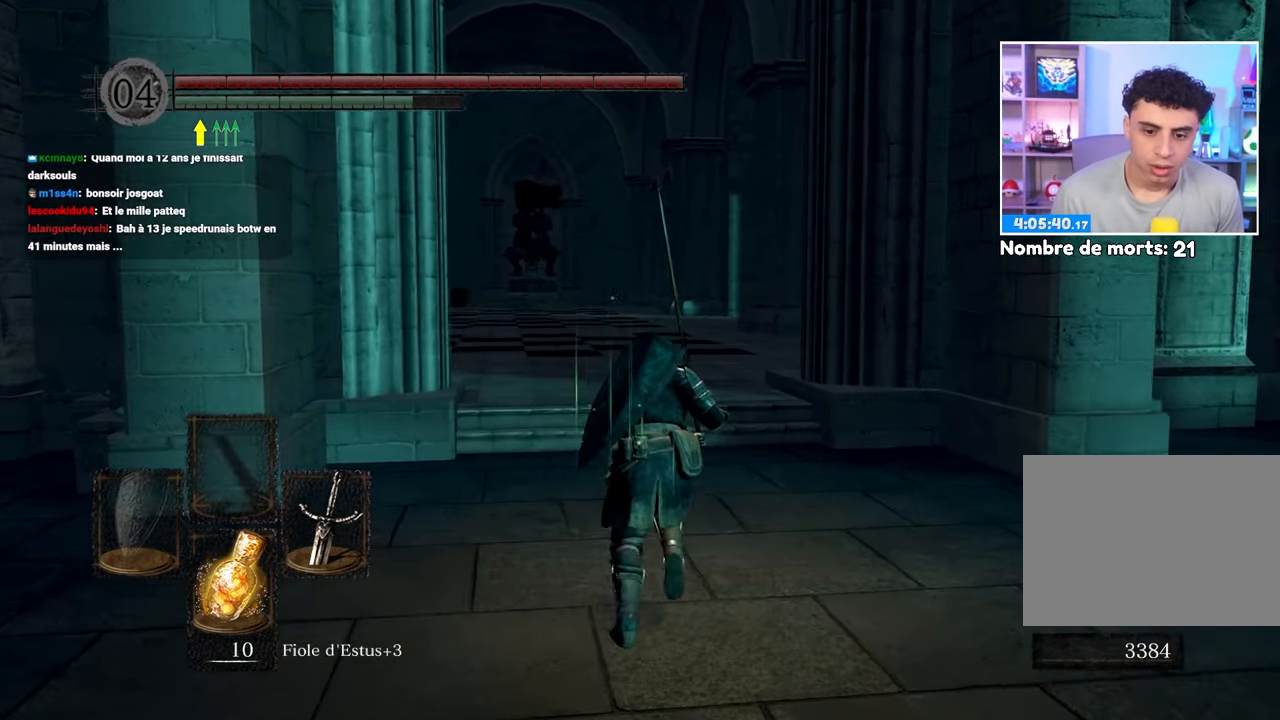
{"buttons": ["B"], "left_stick": "up", "right_stick": "center", "button_events": []}